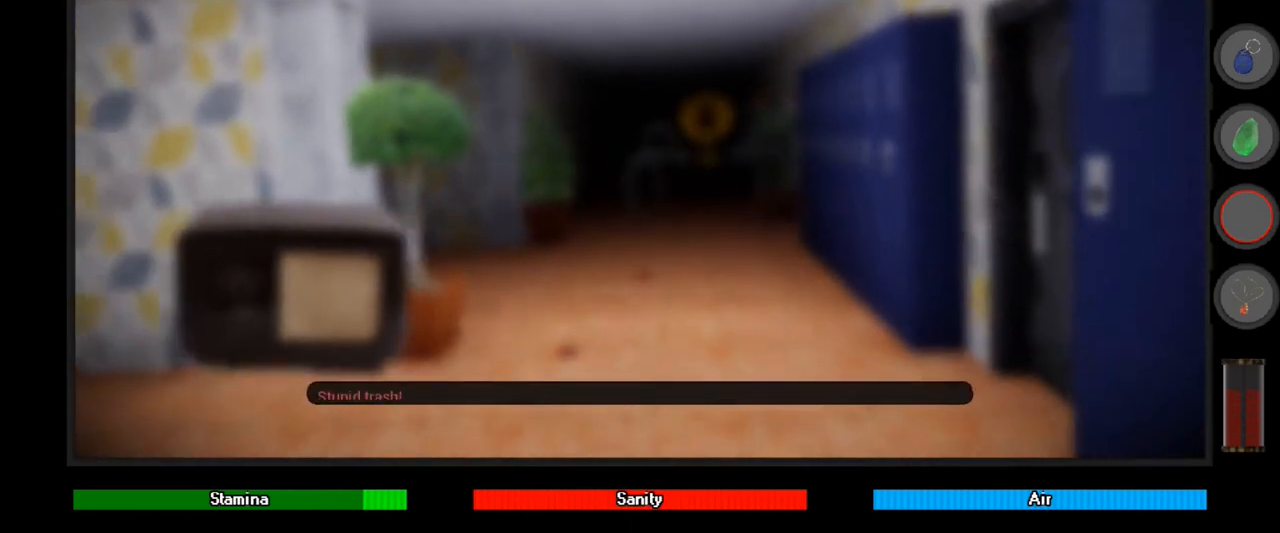
Gameplay with keyboard and mouse; each line is a JSON object with the keys and mouse buttons held at the frame after it. "events" lists presses ("down") and releases ("up") of "a", "alt", "ctrl", "d", "down", "e", "left", "q", "r", "right", "s", "shift", "space", "up", "w", "mouse_left" and "mouse_right" between this image and that frame as [ms after this image, input, new state], when the widget could be followed in between. "mouse_left", "mouse_right" = the "left", "right" buttons of the "mouse" list. No other keys are recorded. Mouse movement is not recorded.
{"keys": [], "mouse": [], "events": [[67, "d", "down"], [167, "d", "up"], [400, "s", "up"]]}
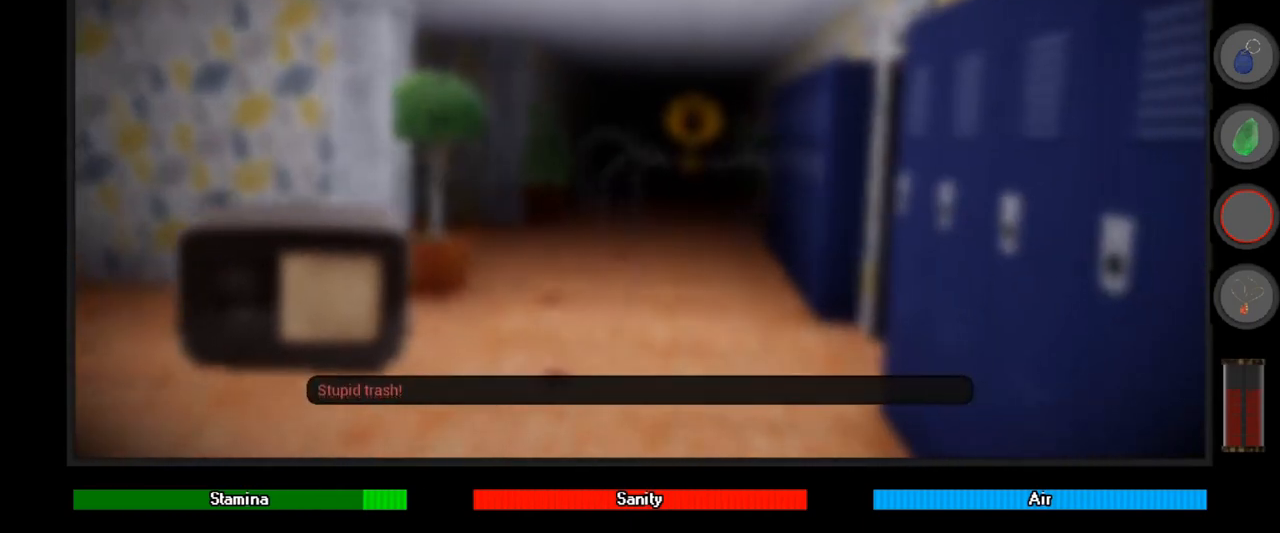
{"keys": ["s"], "mouse": [], "events": [[100, "space", "down"], [200, "e", "down"], [300, "e", "up"], [300, "space", "up"], [367, "s", "down"]]}
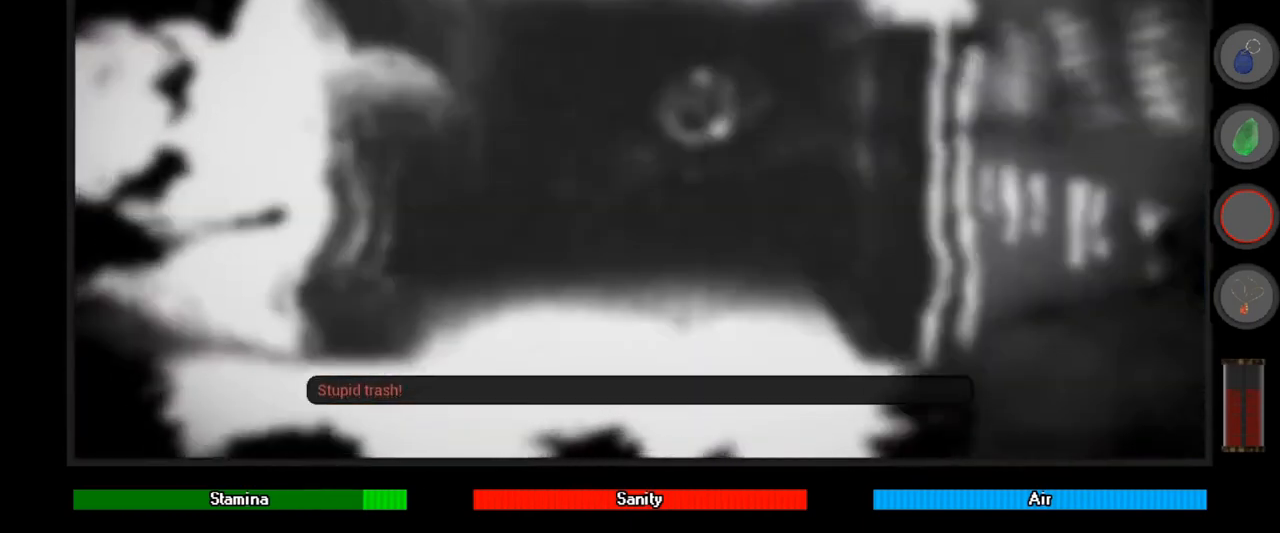
{"keys": [], "mouse": [], "events": [[167, "s", "up"]]}
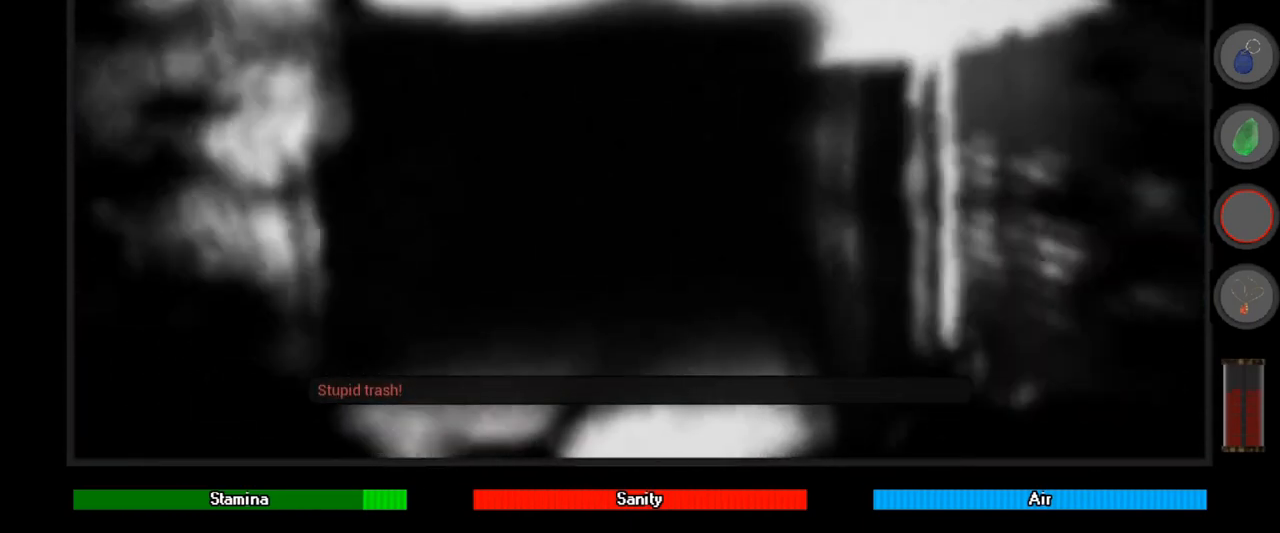
{"keys": [], "mouse": [], "events": []}
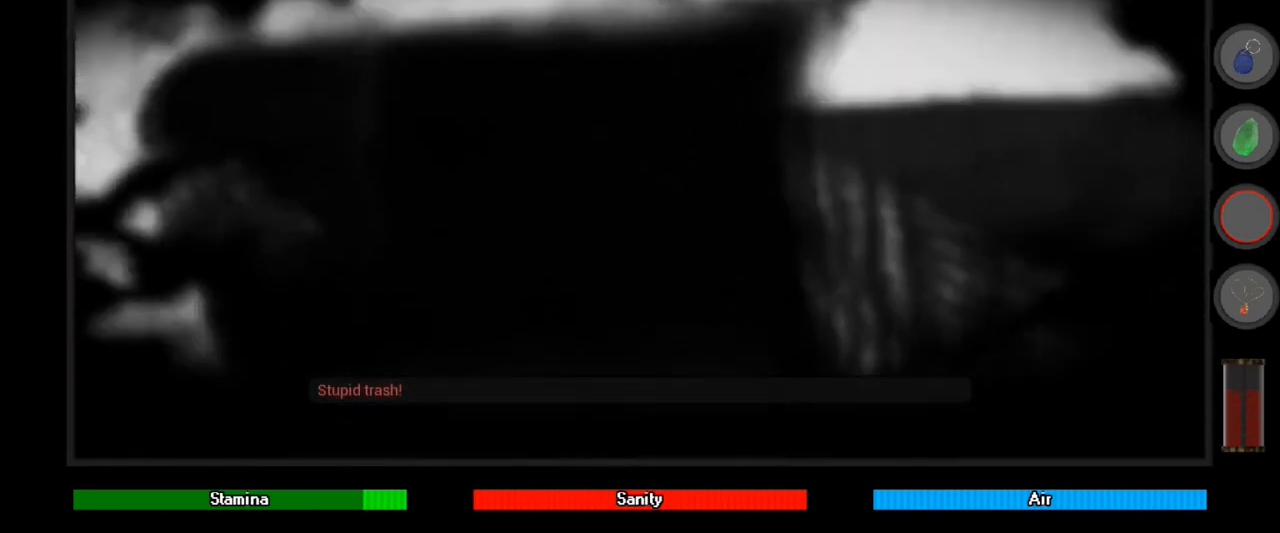
{"keys": [], "mouse": [], "events": [[33, "w", "down"], [100, "w", "up"]]}
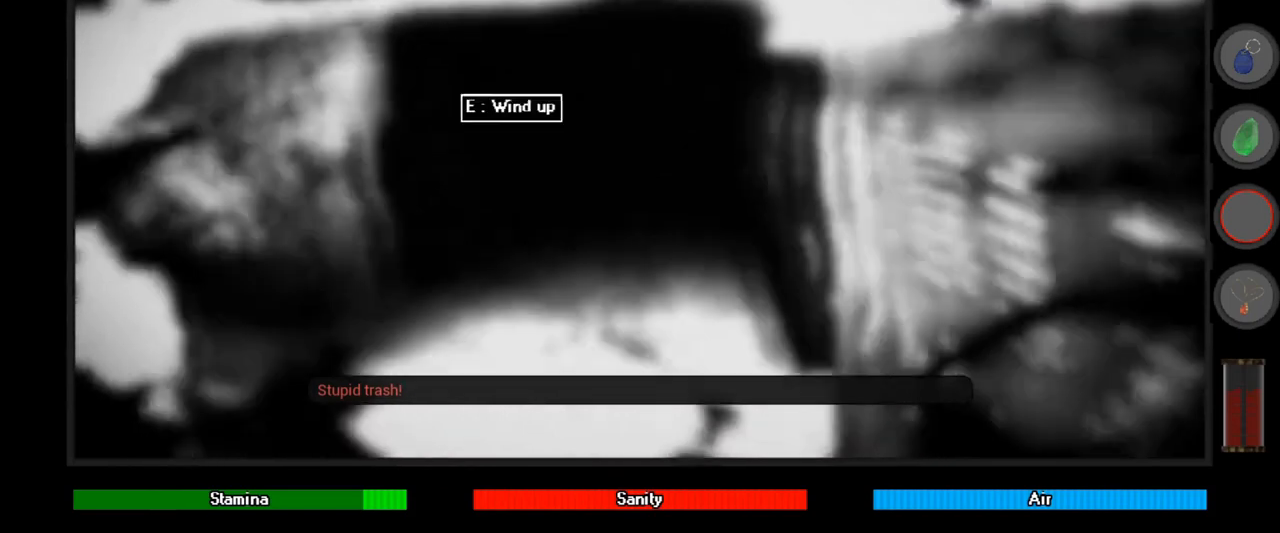
{"keys": [], "mouse": [], "events": []}
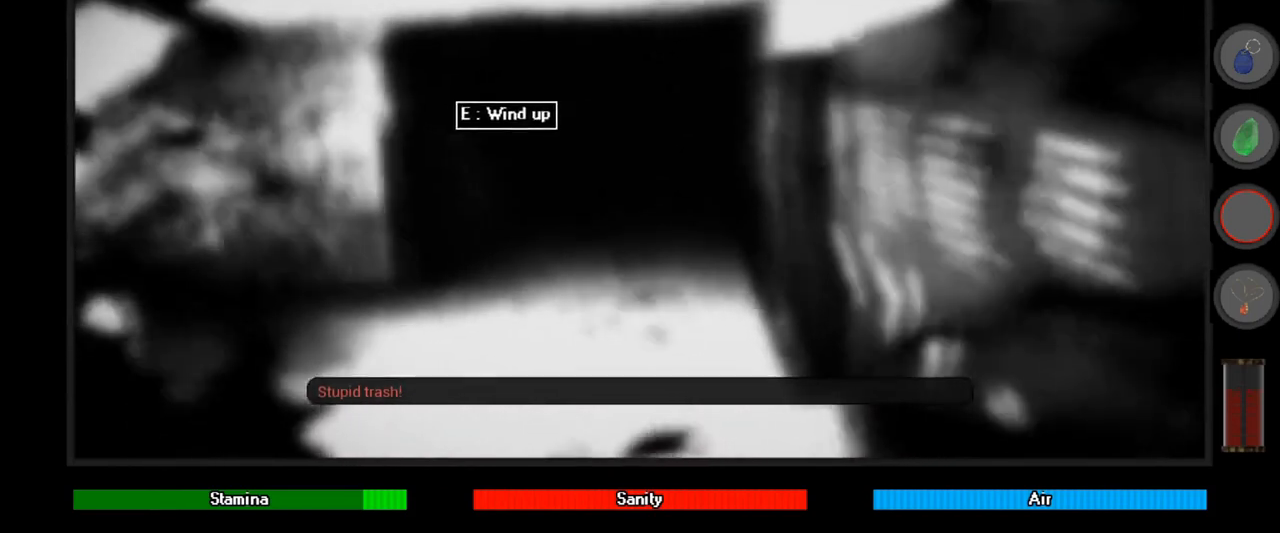
{"keys": [], "mouse": [], "events": []}
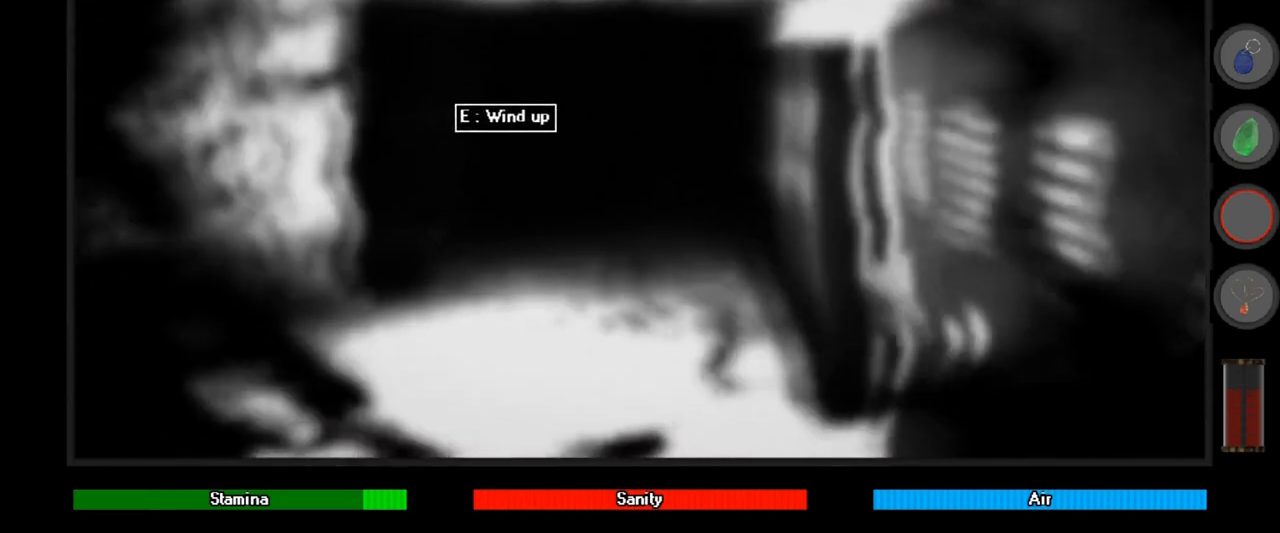
{"keys": ["a"], "mouse": [], "events": [[500, "a", "down"]]}
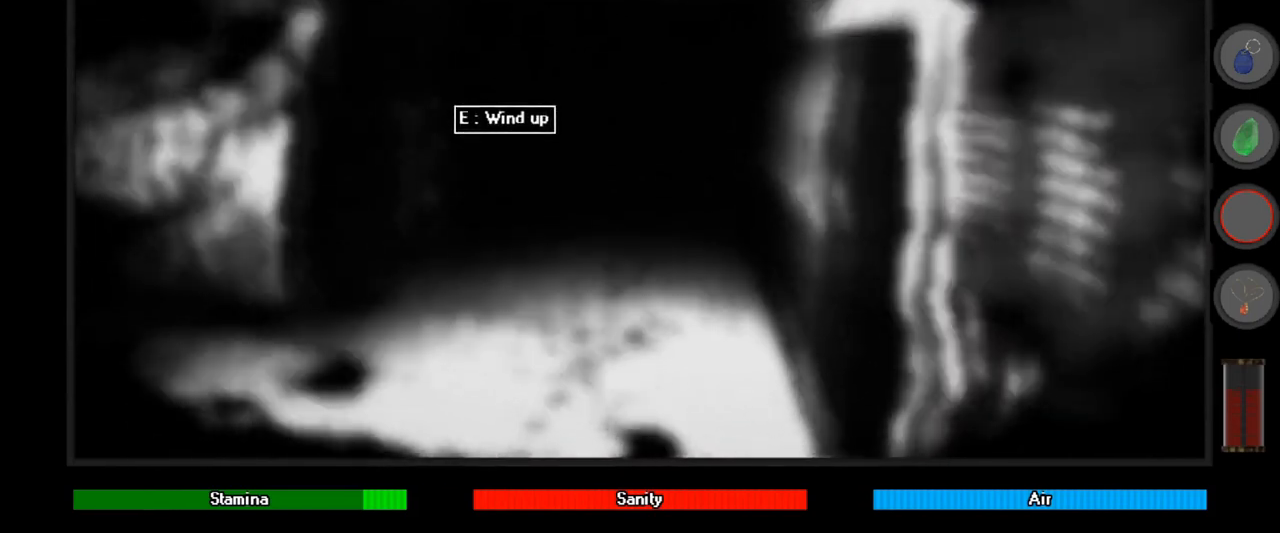
{"keys": [], "mouse": [], "events": [[67, "a", "up"], [333, "a", "down"], [433, "a", "up"]]}
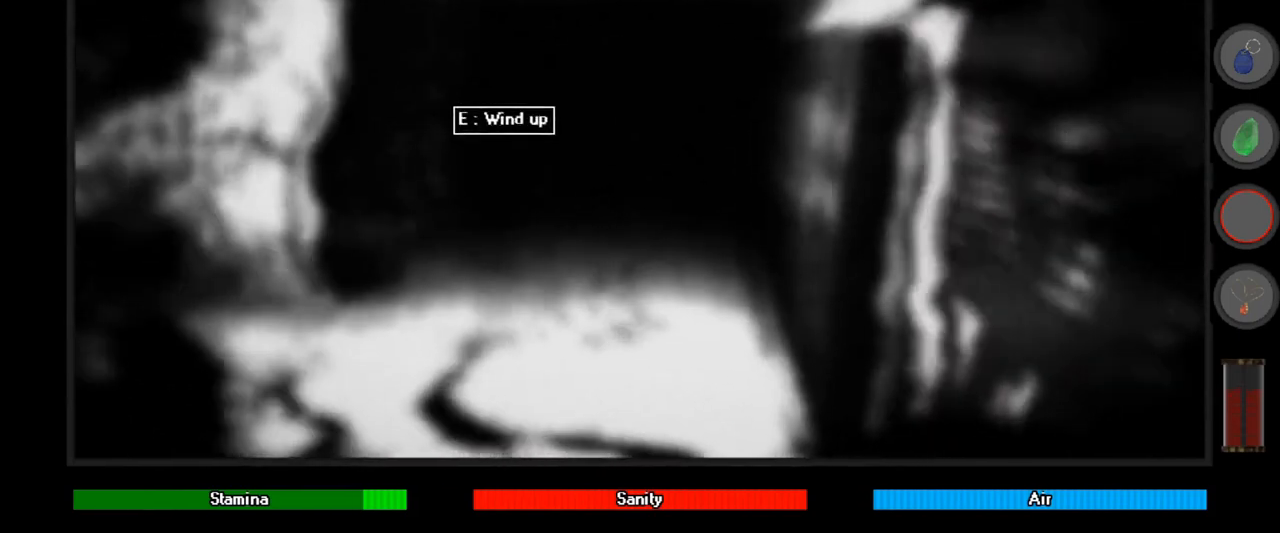
{"keys": [], "mouse": [], "events": [[300, "w", "down"], [367, "w", "up"]]}
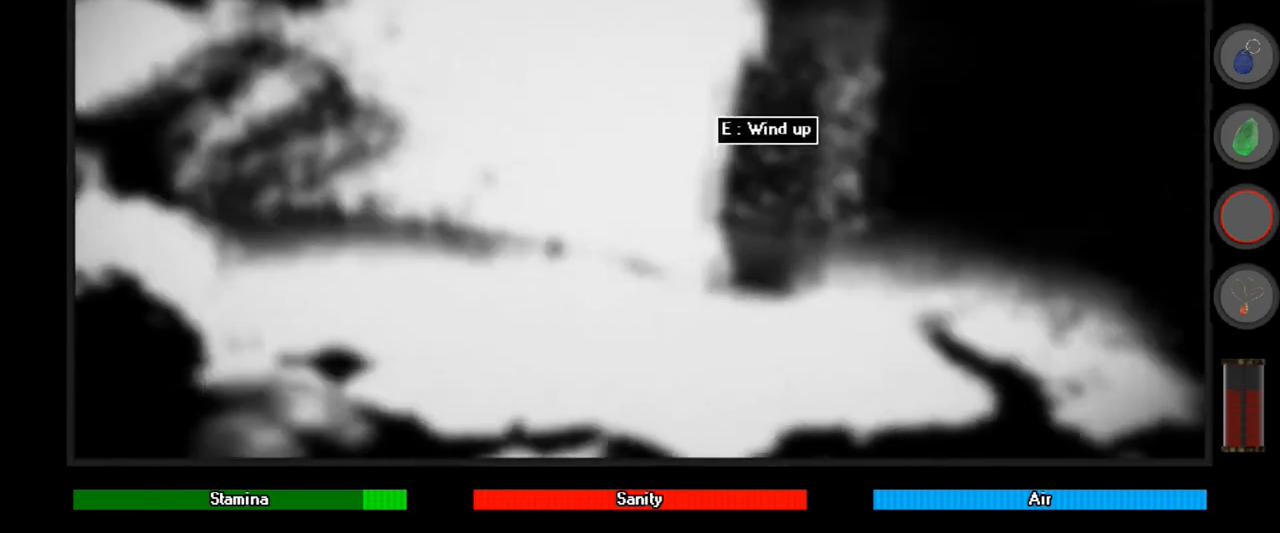
{"keys": [], "mouse": [], "events": []}
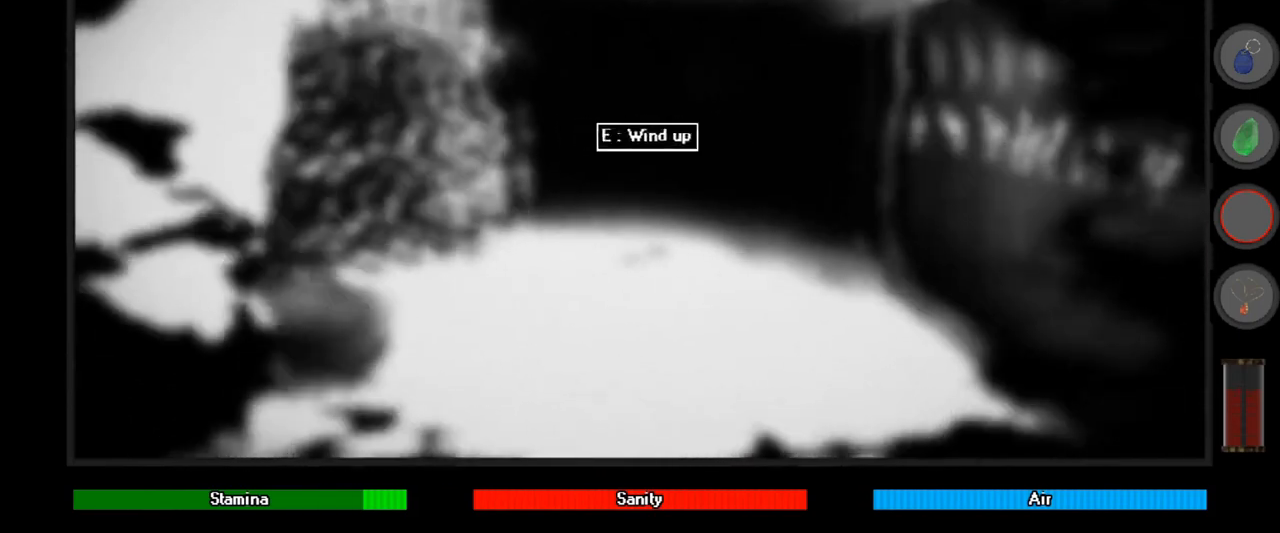
{"keys": [], "mouse": [], "events": [[300, "w", "down"], [333, "w", "up"]]}
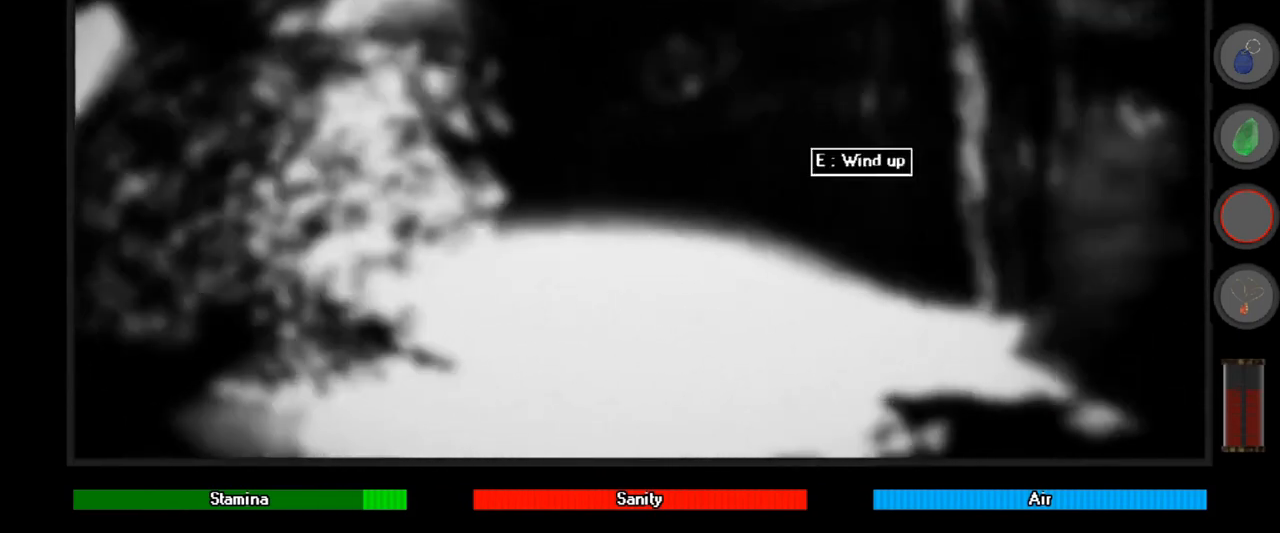
{"keys": [], "mouse": [], "events": []}
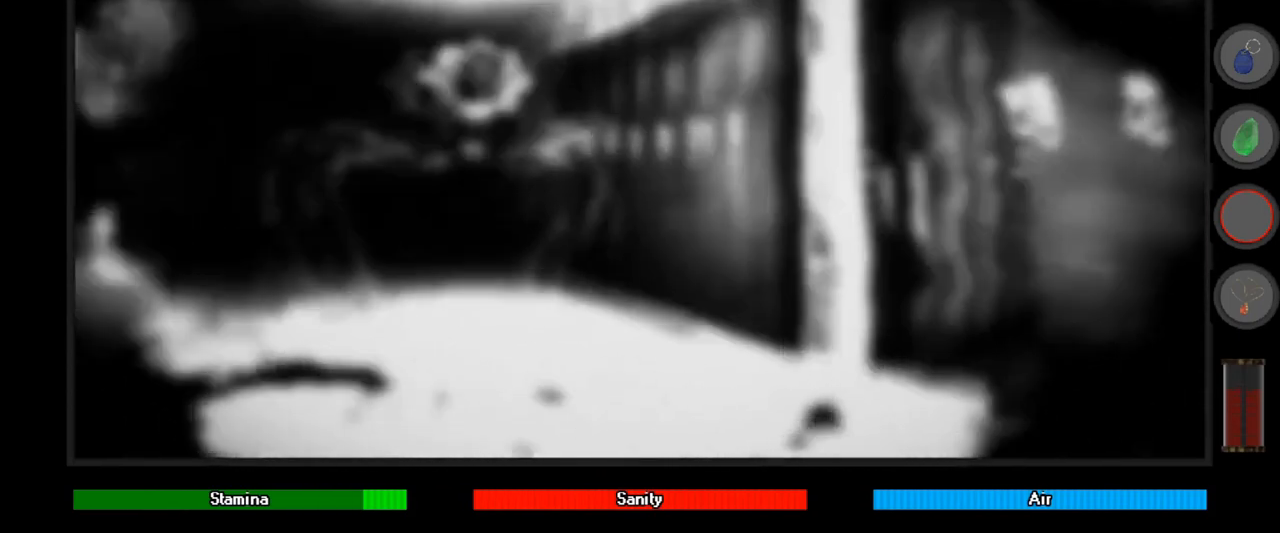
{"keys": [], "mouse": [], "events": []}
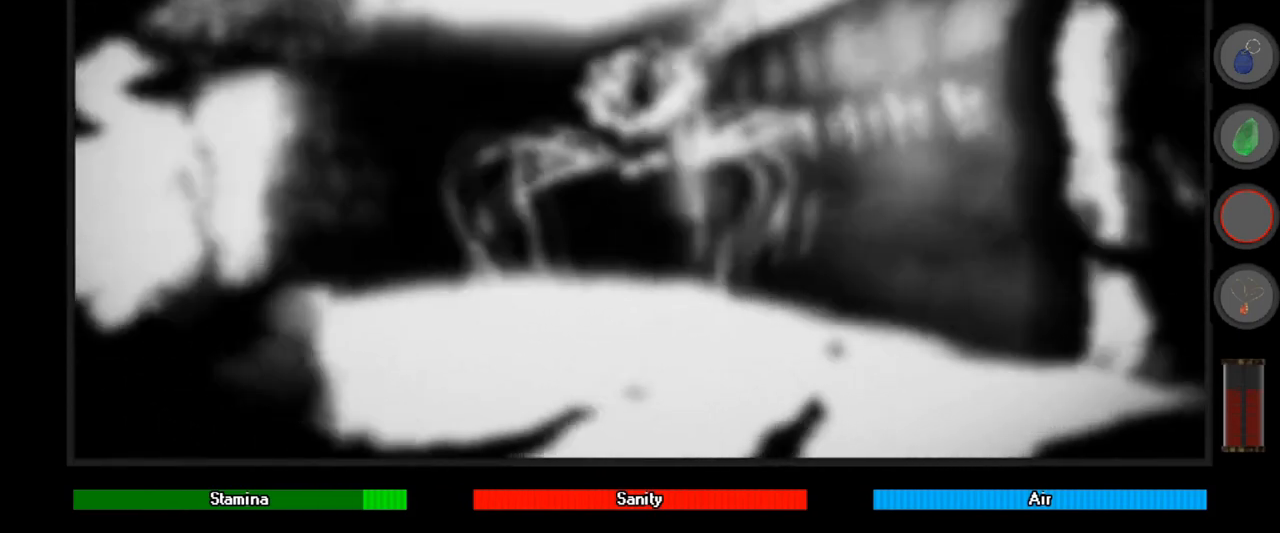
{"keys": [], "mouse": [], "events": [[67, "w", "down"], [167, "w", "up"], [367, "w", "down"], [400, "w", "up"]]}
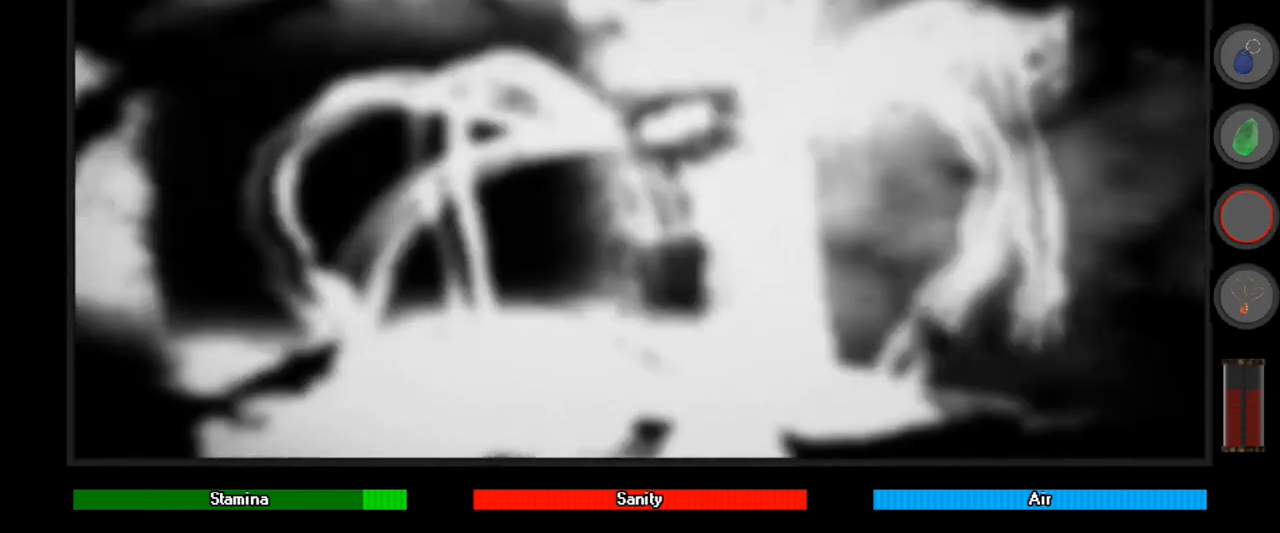
{"keys": [], "mouse": [], "events": []}
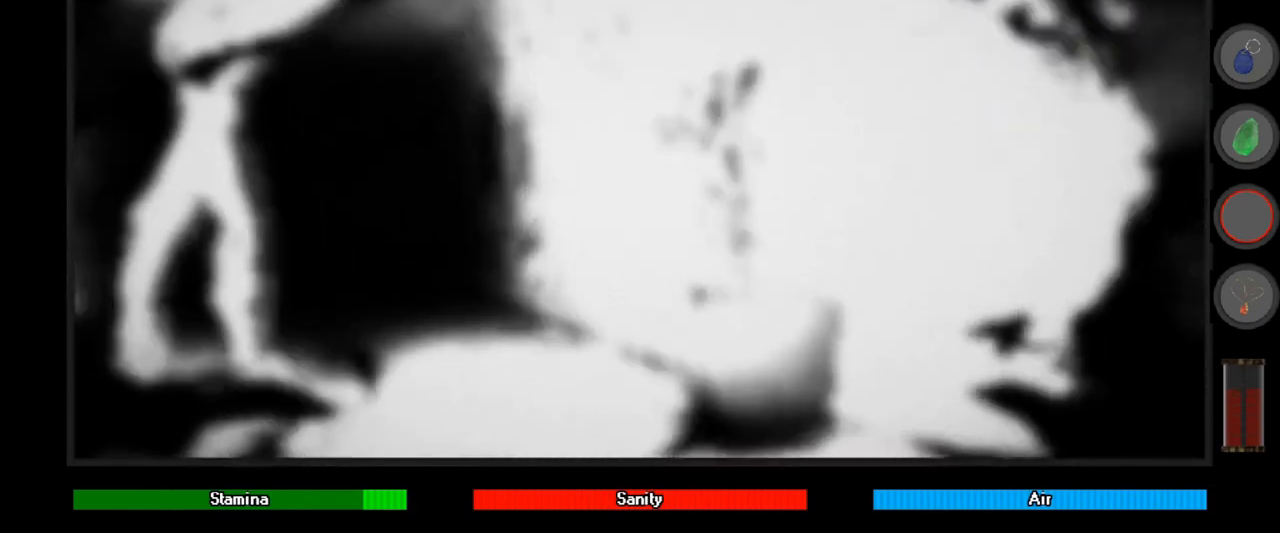
{"keys": [], "mouse": [], "events": [[367, "s", "down"], [433, "s", "up"]]}
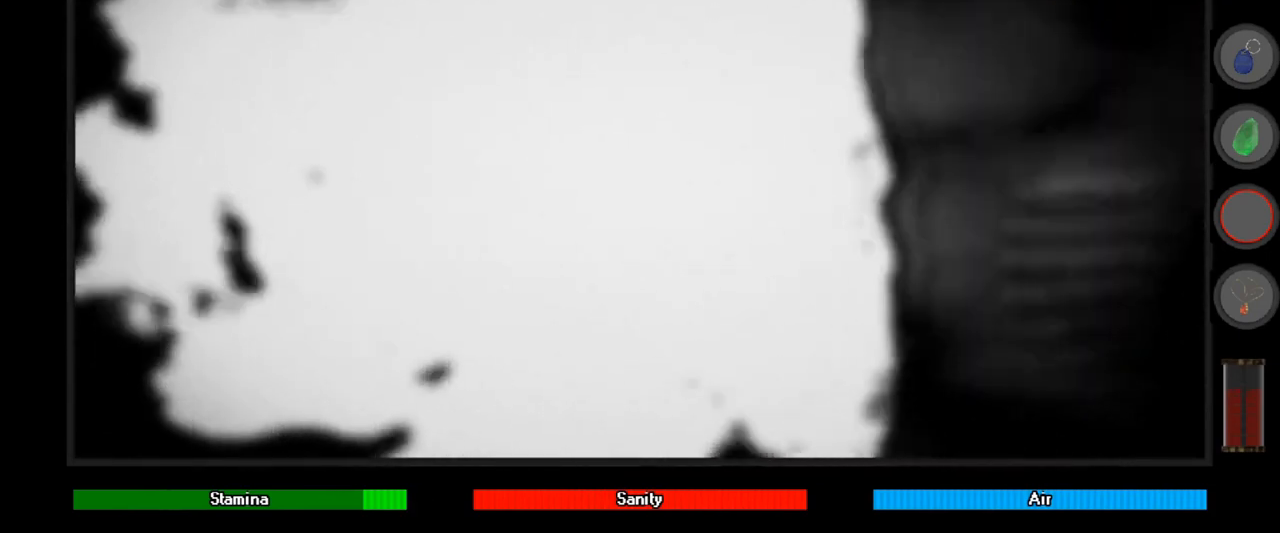
{"keys": [], "mouse": [], "events": [[167, "s", "down"], [200, "s", "up"]]}
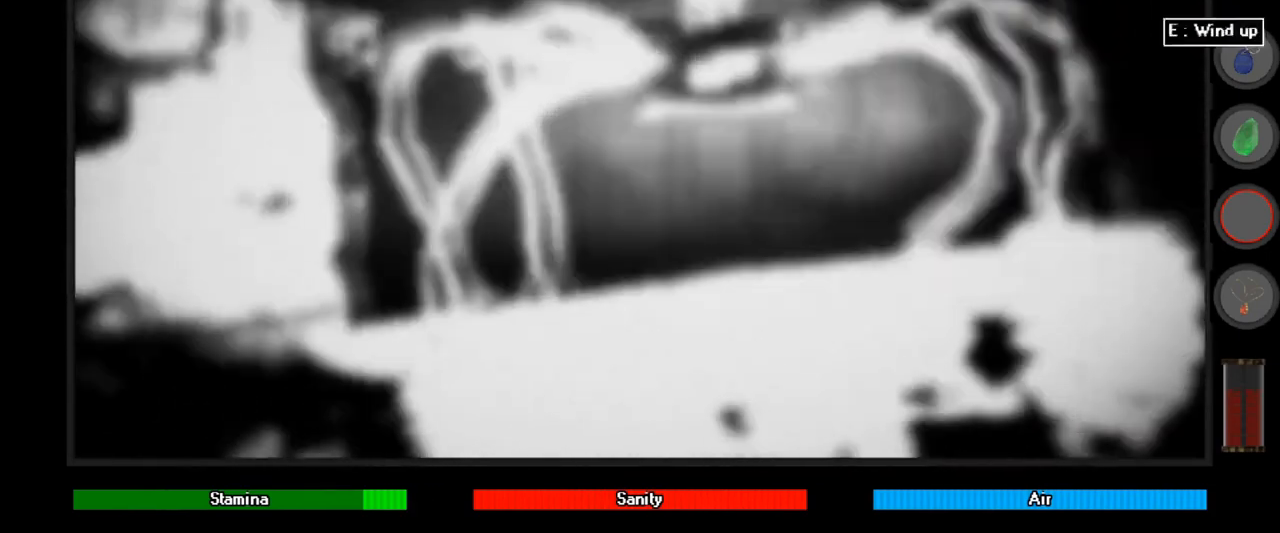
{"keys": [], "mouse": [], "events": []}
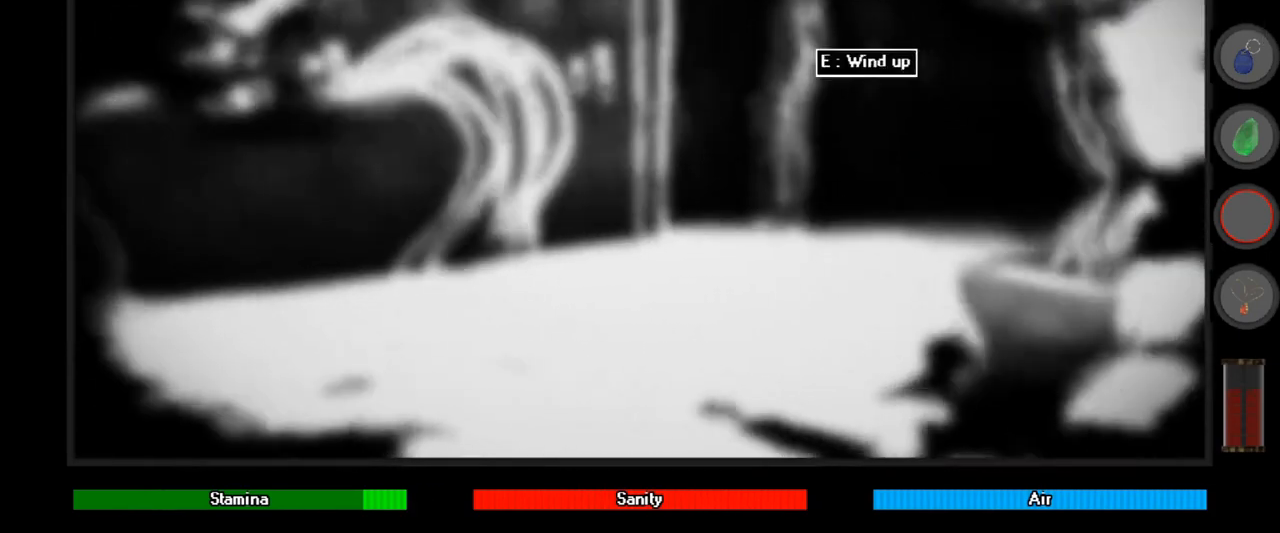
{"keys": [], "mouse": [], "events": []}
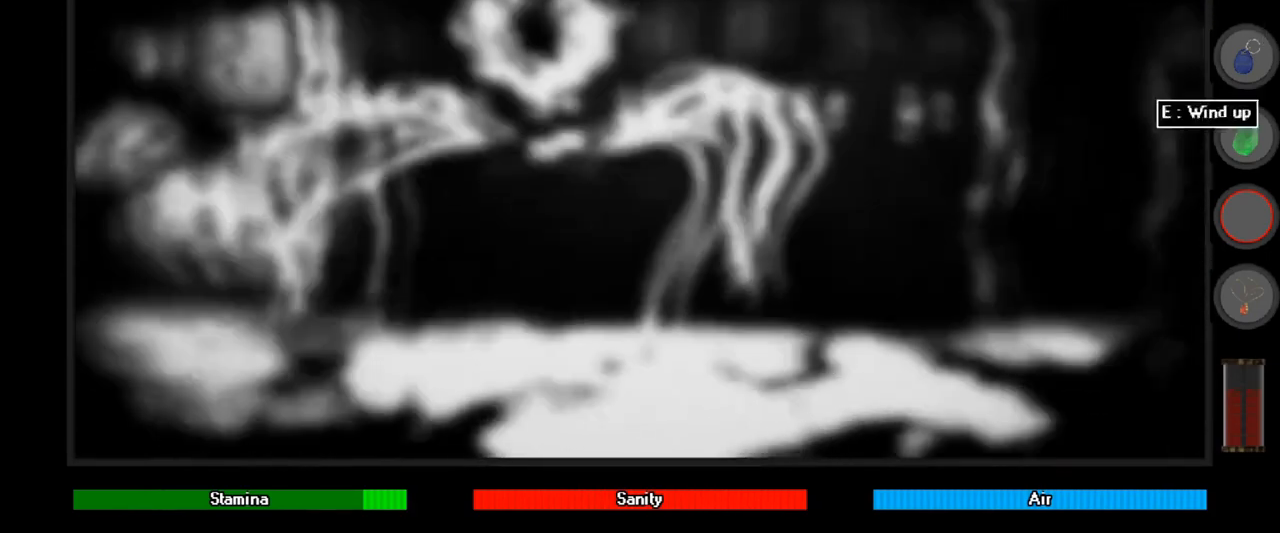
{"keys": [], "mouse": [], "events": []}
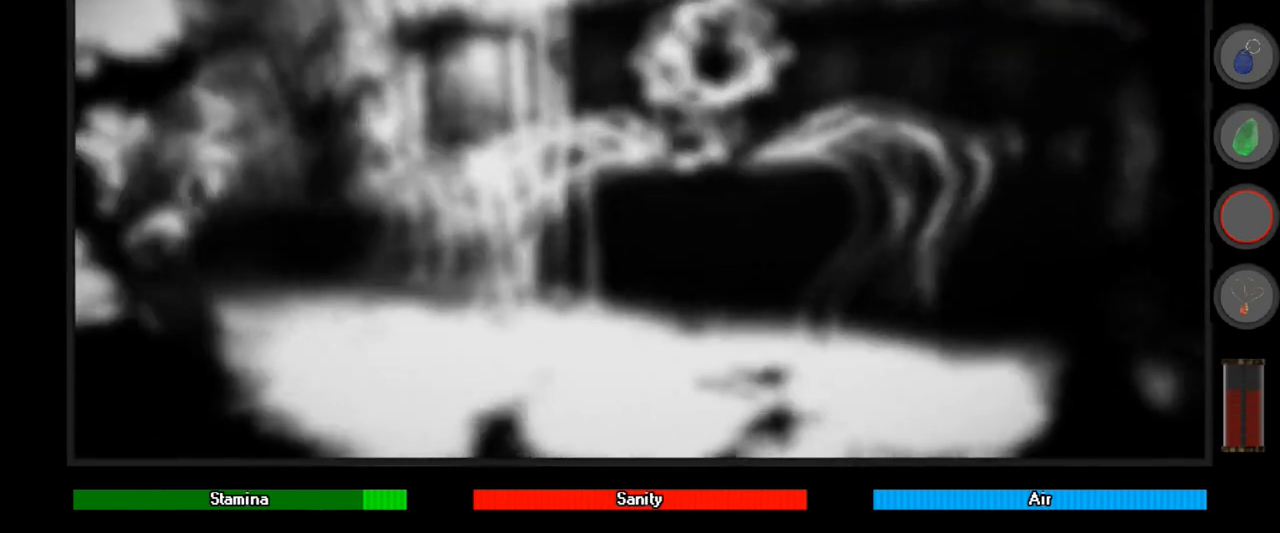
{"keys": [], "mouse": [], "events": [[233, "w", "down"], [300, "w", "up"]]}
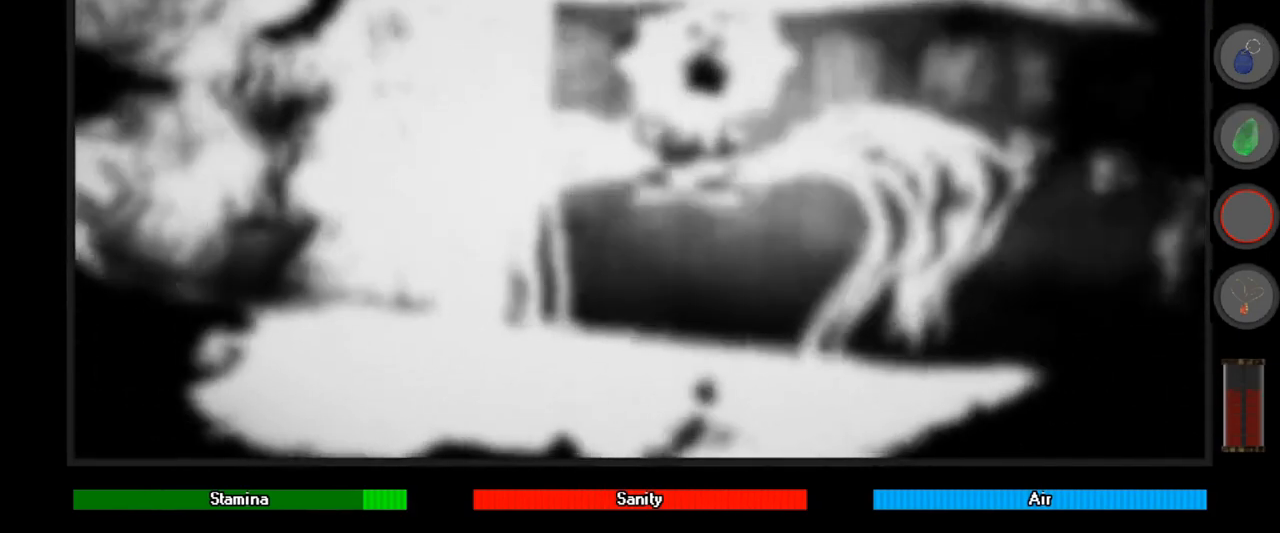
{"keys": [], "mouse": [], "events": []}
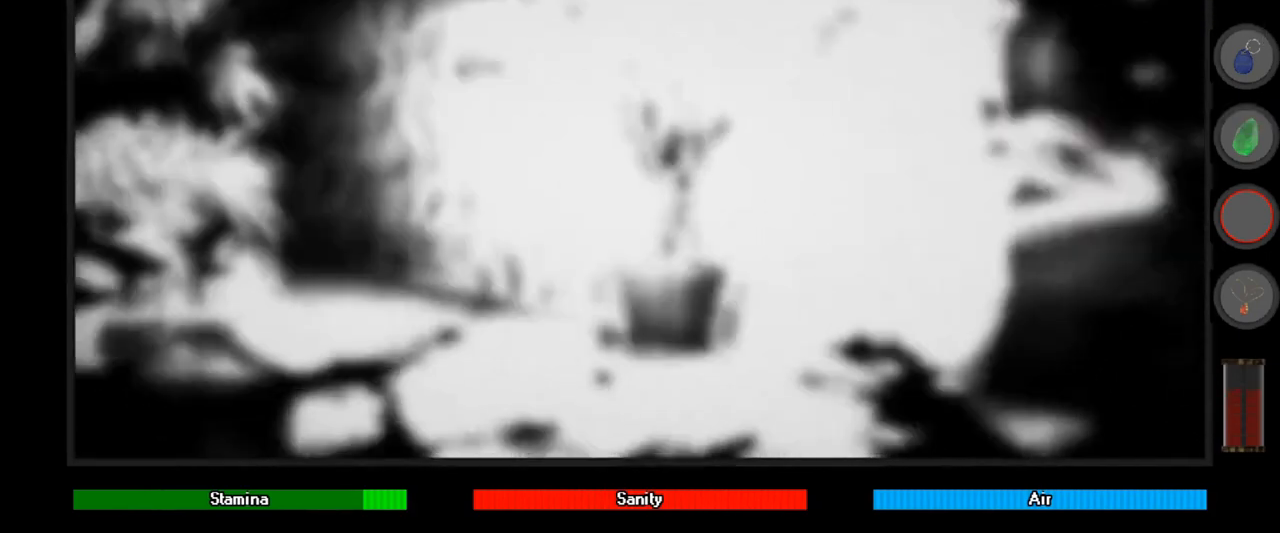
{"keys": [], "mouse": [], "events": [[400, "w", "down"], [500, "w", "up"]]}
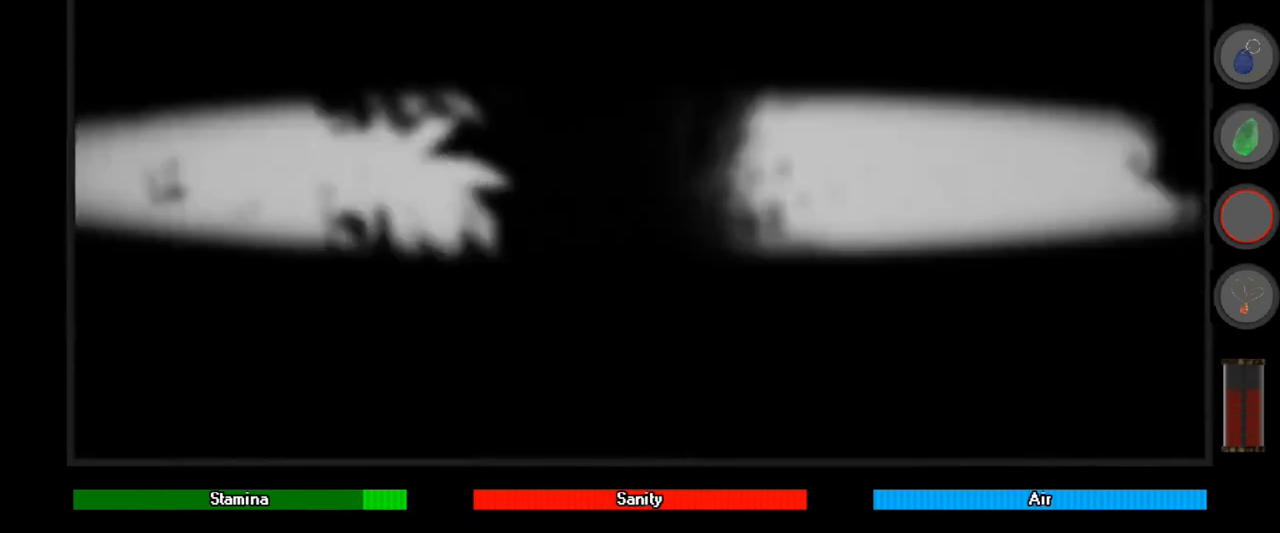
{"keys": ["w"], "mouse": [], "events": [[500, "w", "down"]]}
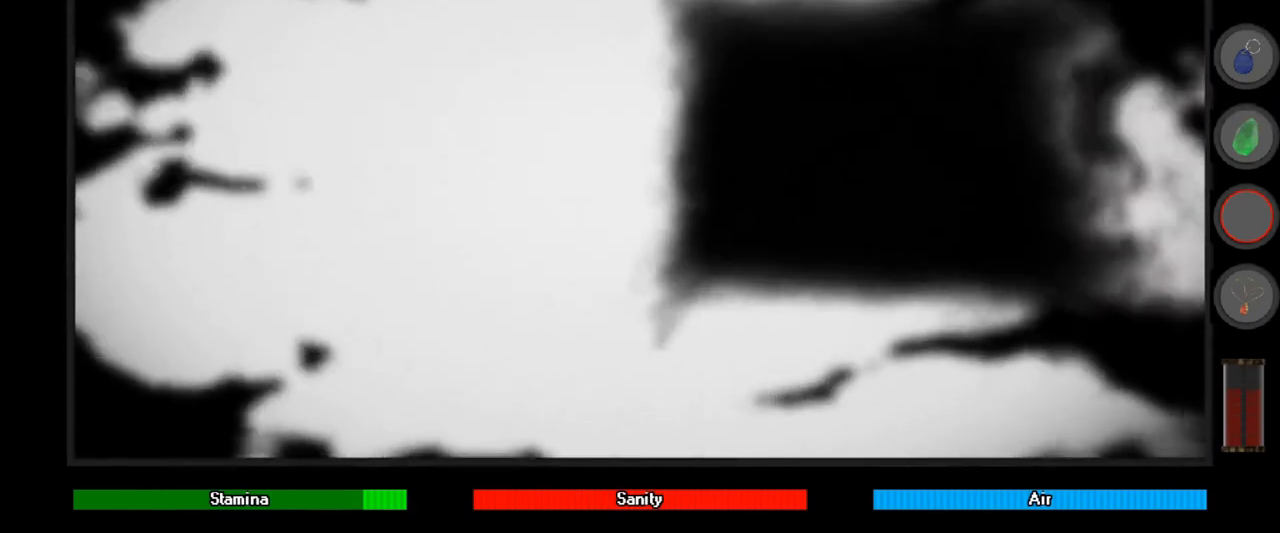
{"keys": [], "mouse": [], "events": [[67, "w", "up"], [433, "w", "down"], [467, "w", "up"]]}
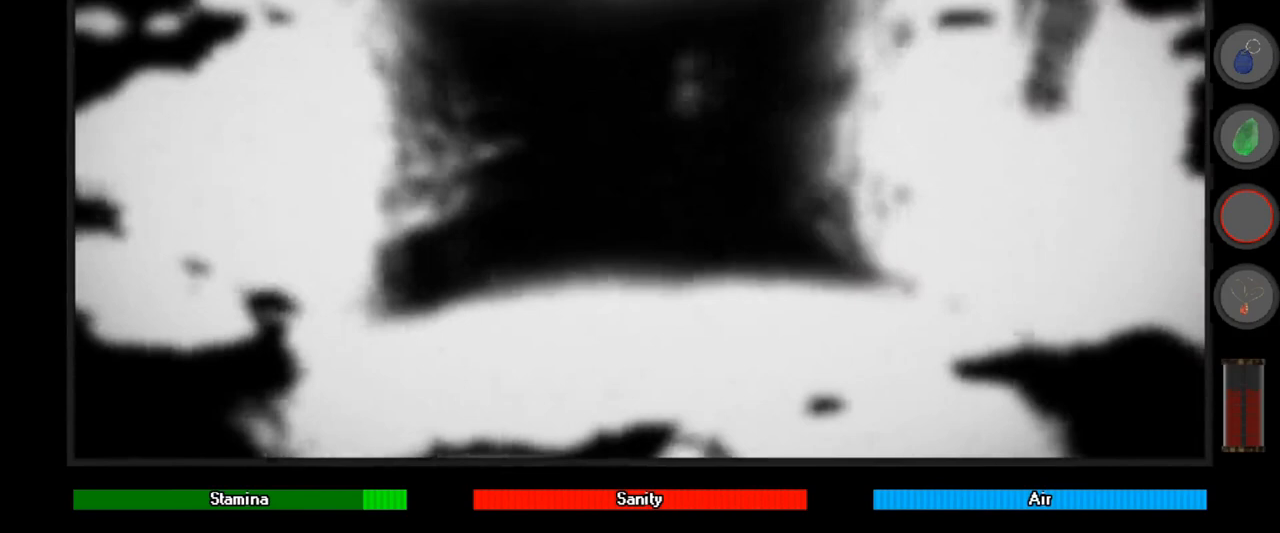
{"keys": [], "mouse": [], "events": [[167, "w", "down"], [267, "w", "up"]]}
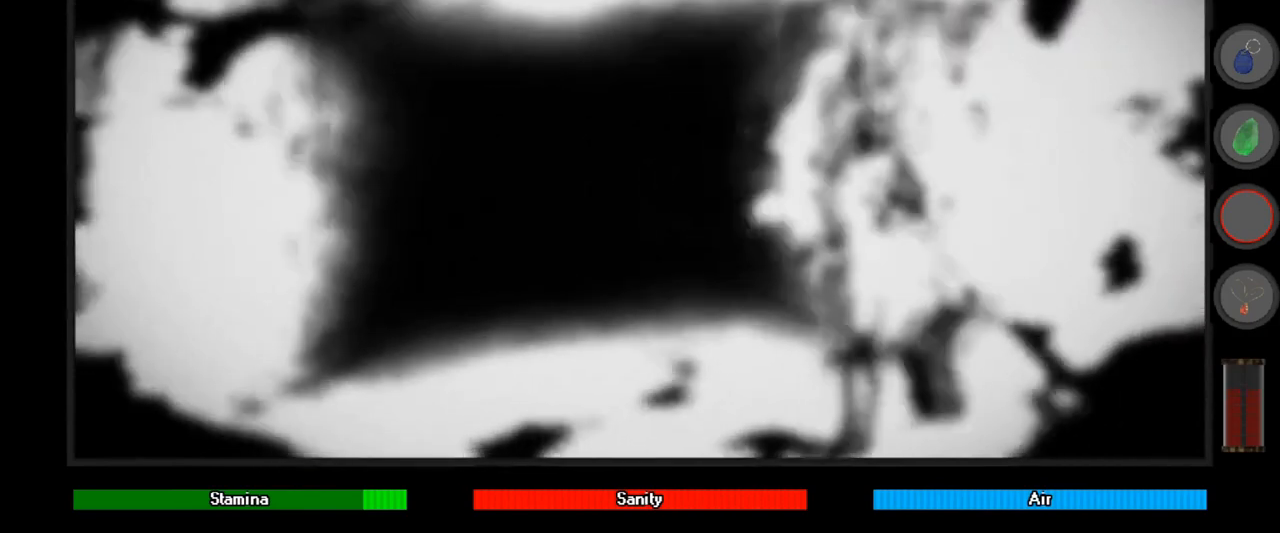
{"keys": [], "mouse": [], "events": [[100, "w", "down"], [167, "w", "up"]]}
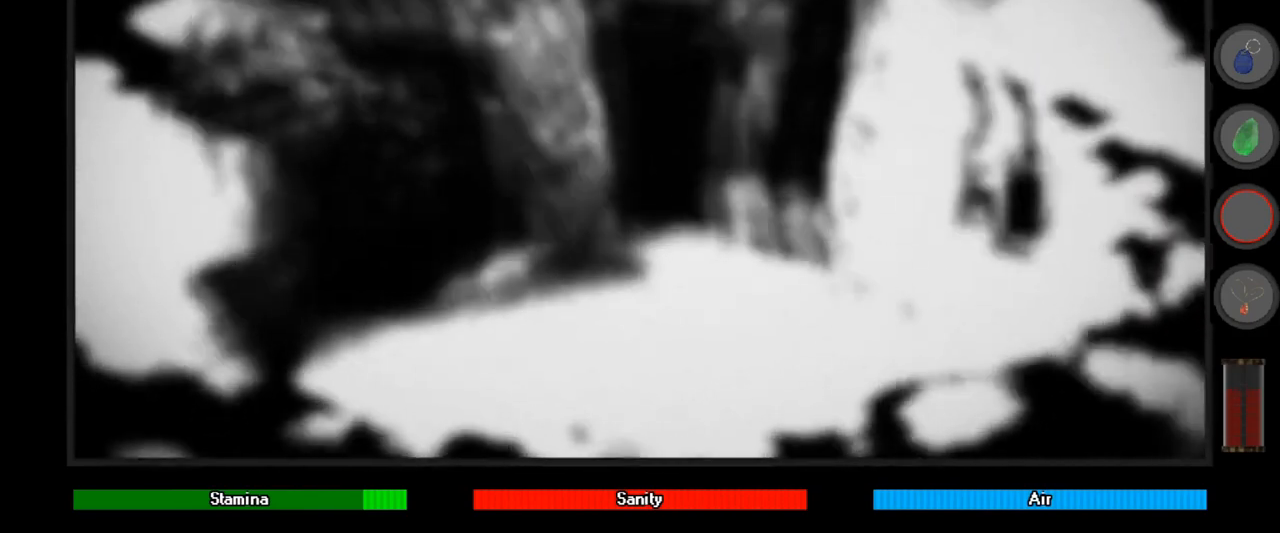
{"keys": ["e"], "mouse": [], "events": [[33, "w", "down"], [133, "w", "up"], [333, "e", "down"]]}
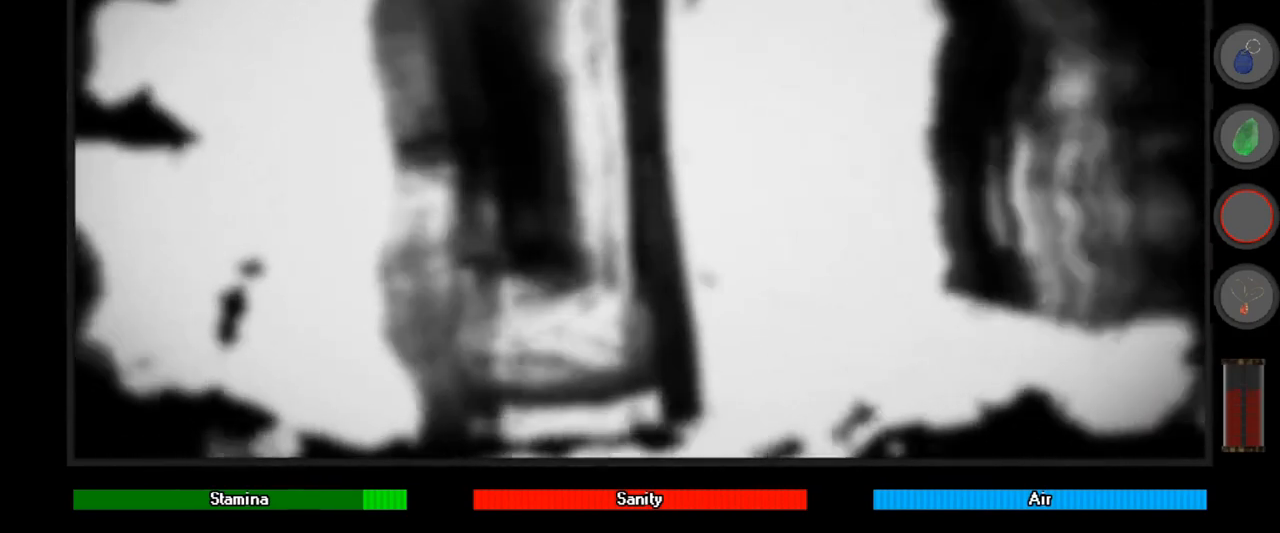
{"keys": [], "mouse": [], "events": [[300, "w", "down"], [333, "e", "up"], [433, "w", "up"]]}